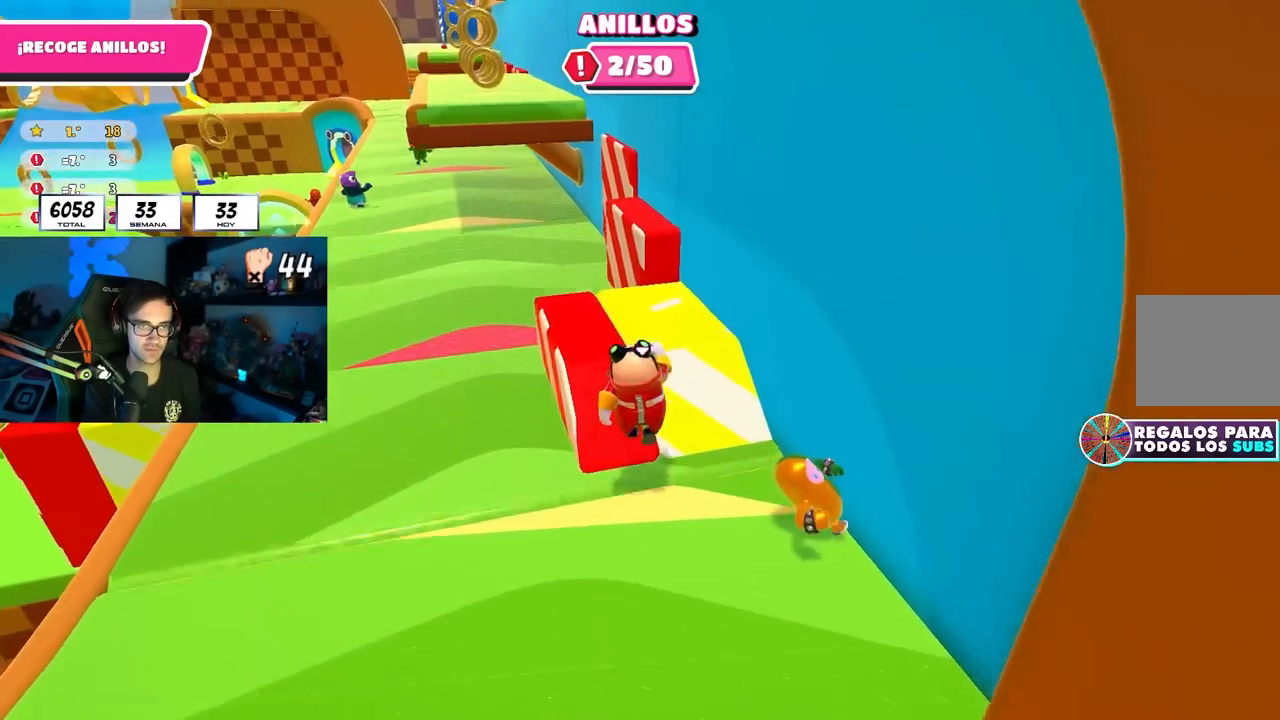
Gameplay with a controller (PlayStation layout); each line is a JSON object with the inputs held at the frame after it. "events" lists button and stick changes between this image and that frame as [ms after this image, input, new state], when the widget could be followed in between.
{"buttons": [], "left_stick": "up-right", "right_stick": "center", "events": [[83, "left_stick", "right"], [217, "left_stick", "down"], [350, "left_stick", "up-right"]]}
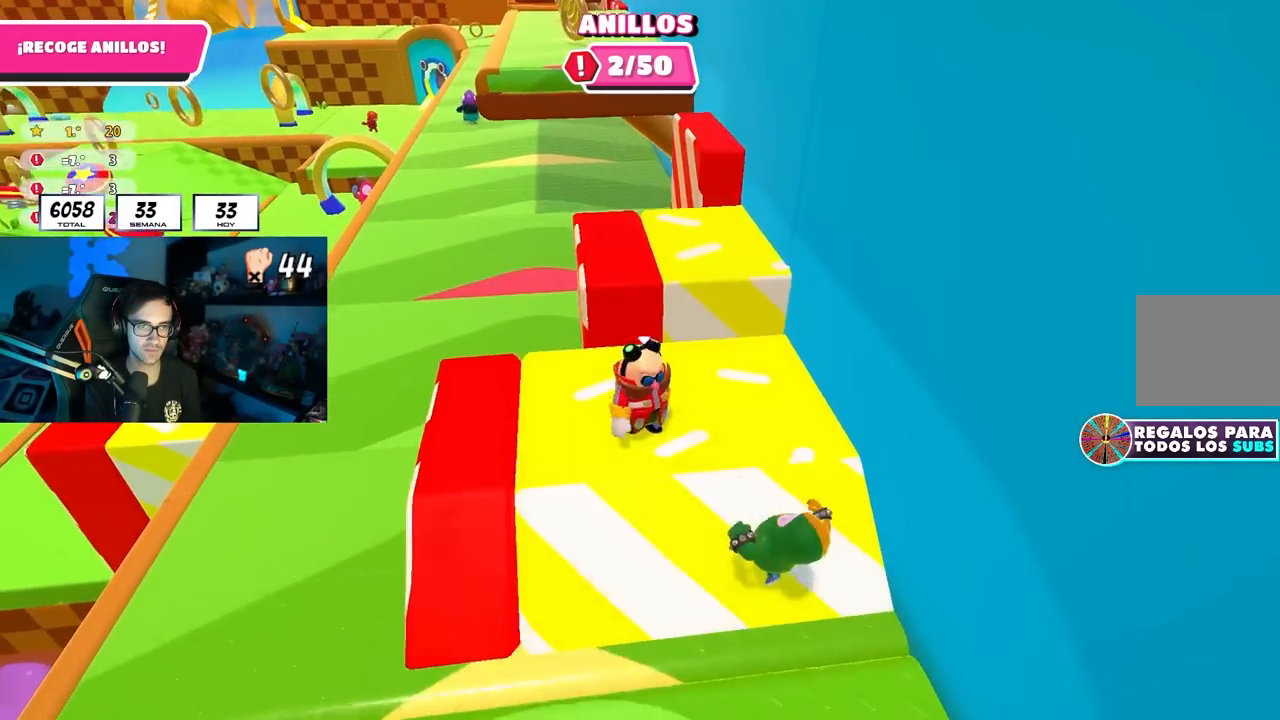
{"buttons": [], "left_stick": "up-right", "right_stick": "center", "events": [[183, "CROSS", "down"], [333, "CROSS", "up"]]}
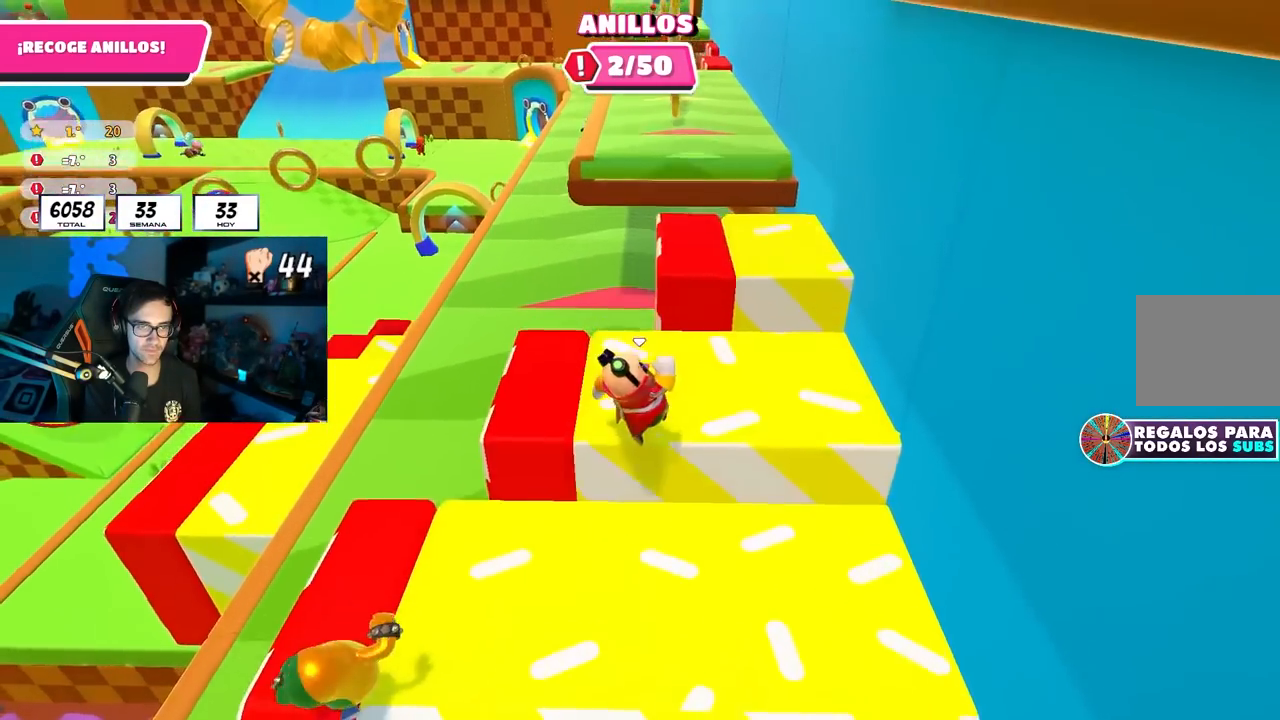
{"buttons": ["CROSS"], "left_stick": "up-right", "right_stick": "center", "events": [[150, "right_stick", "down"], [217, "right_stick", "center"], [400, "CROSS", "down"]]}
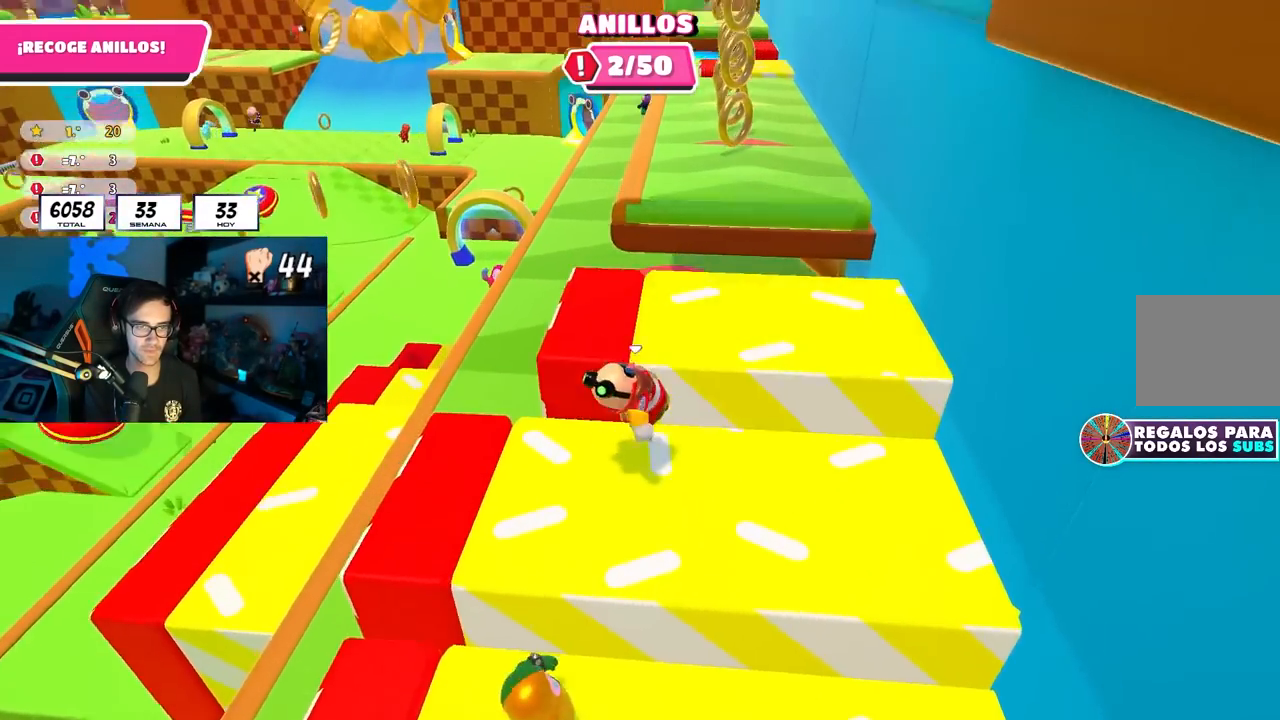
{"buttons": [], "left_stick": "up", "right_stick": "center", "events": [[33, "CROSS", "up"], [300, "left_stick", "up"]]}
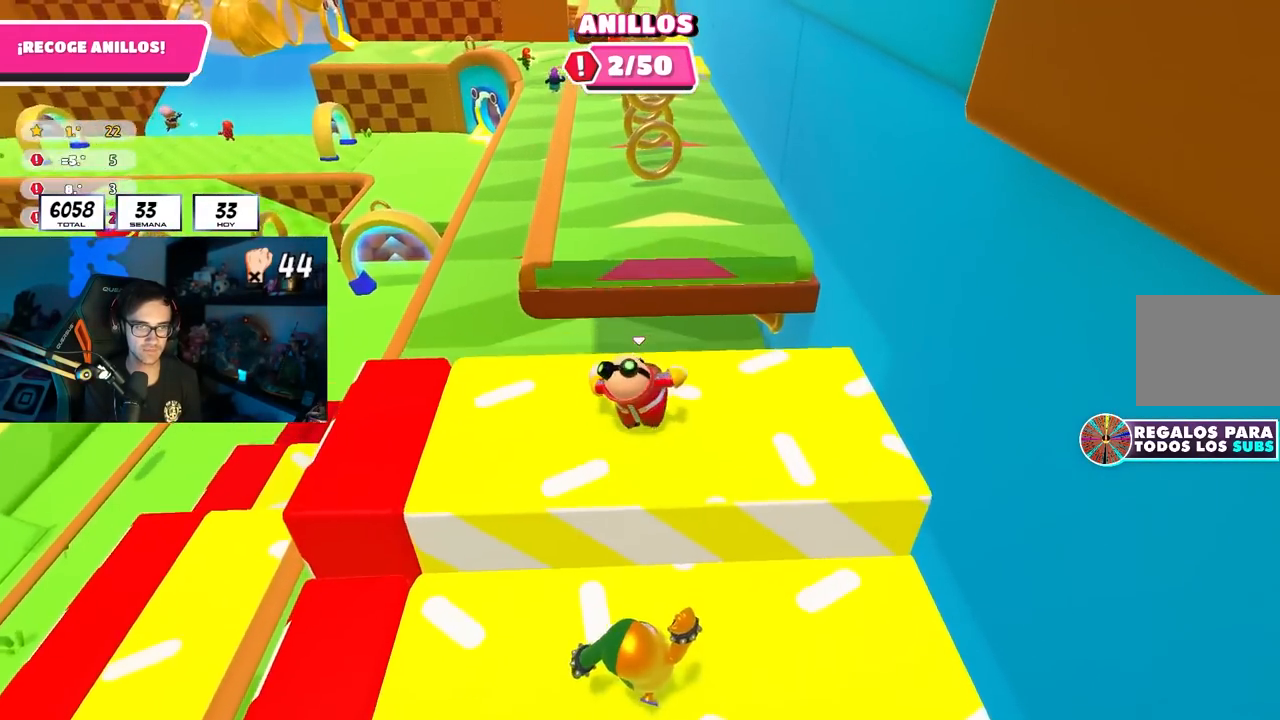
{"buttons": [], "left_stick": "up", "right_stick": "center", "events": [[250, "CROSS", "down"], [433, "CROSS", "up"]]}
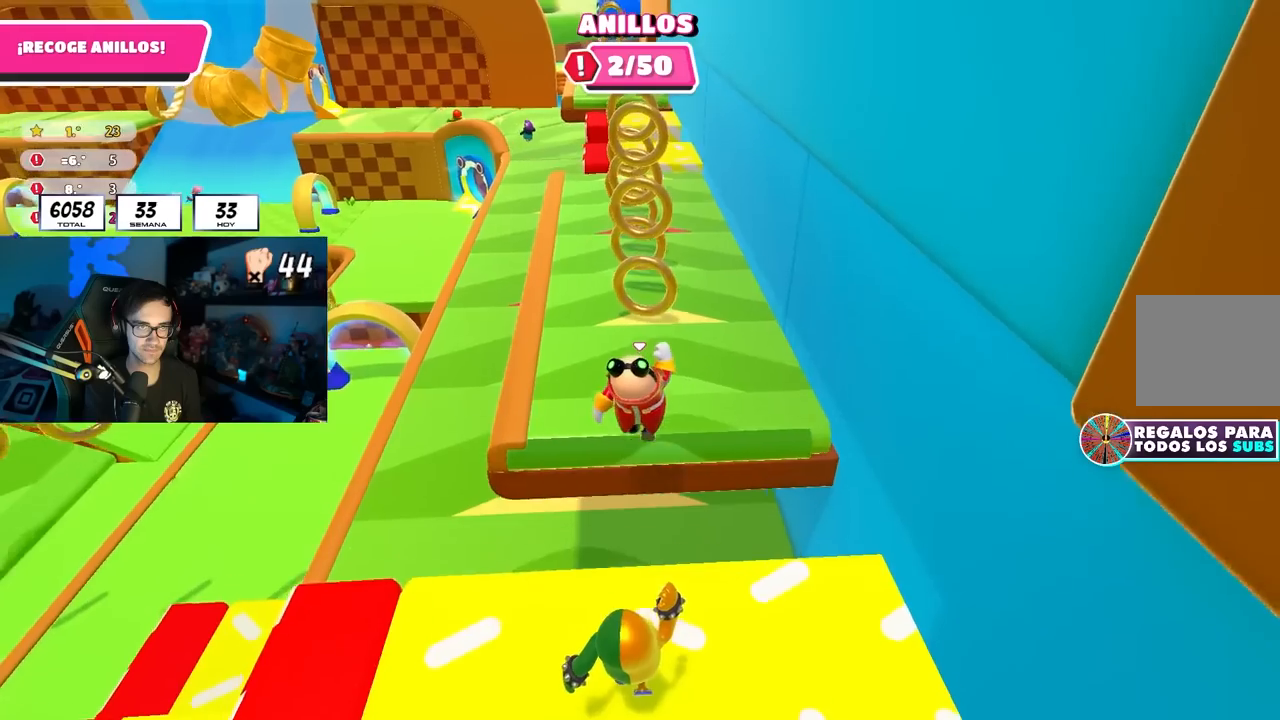
{"buttons": ["CROSS"], "left_stick": "up", "right_stick": "center", "events": [[433, "CROSS", "down"]]}
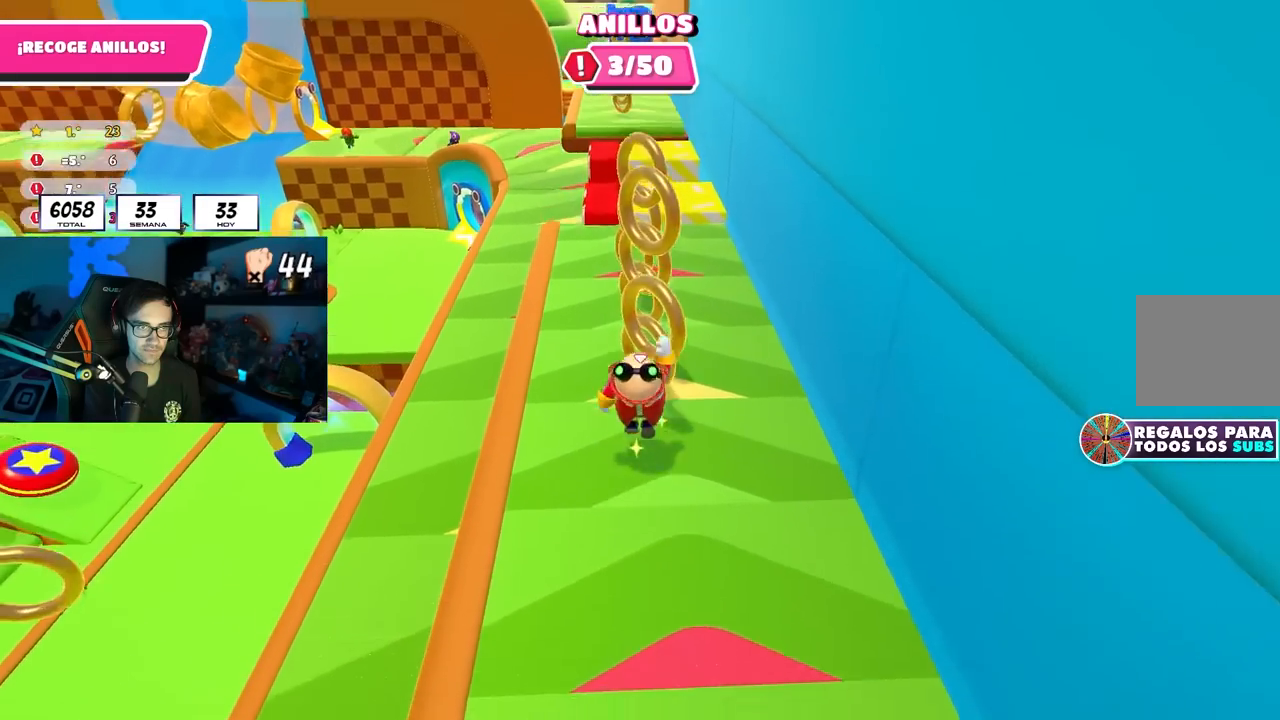
{"buttons": [], "left_stick": "up", "right_stick": "down", "events": [[267, "CROSS", "up"], [483, "right_stick", "down"]]}
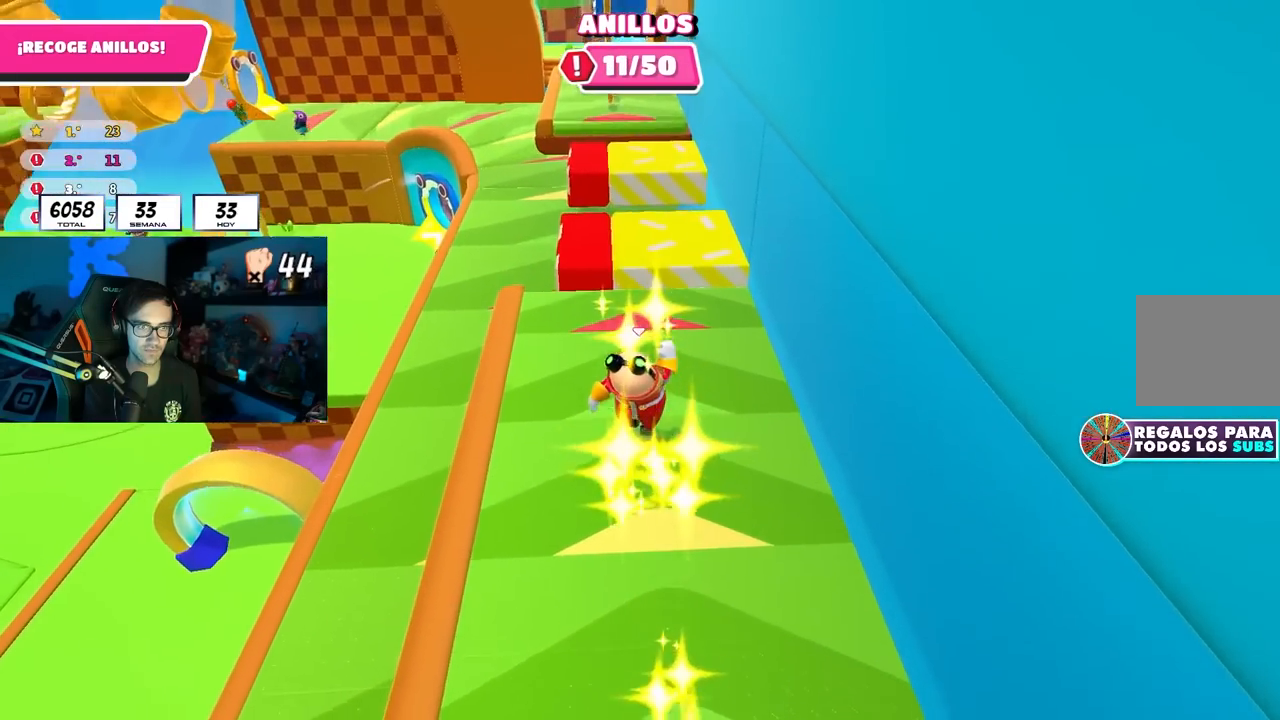
{"buttons": ["CROSS"], "left_stick": "up", "right_stick": "center", "events": [[133, "right_stick", "center"], [400, "CROSS", "down"]]}
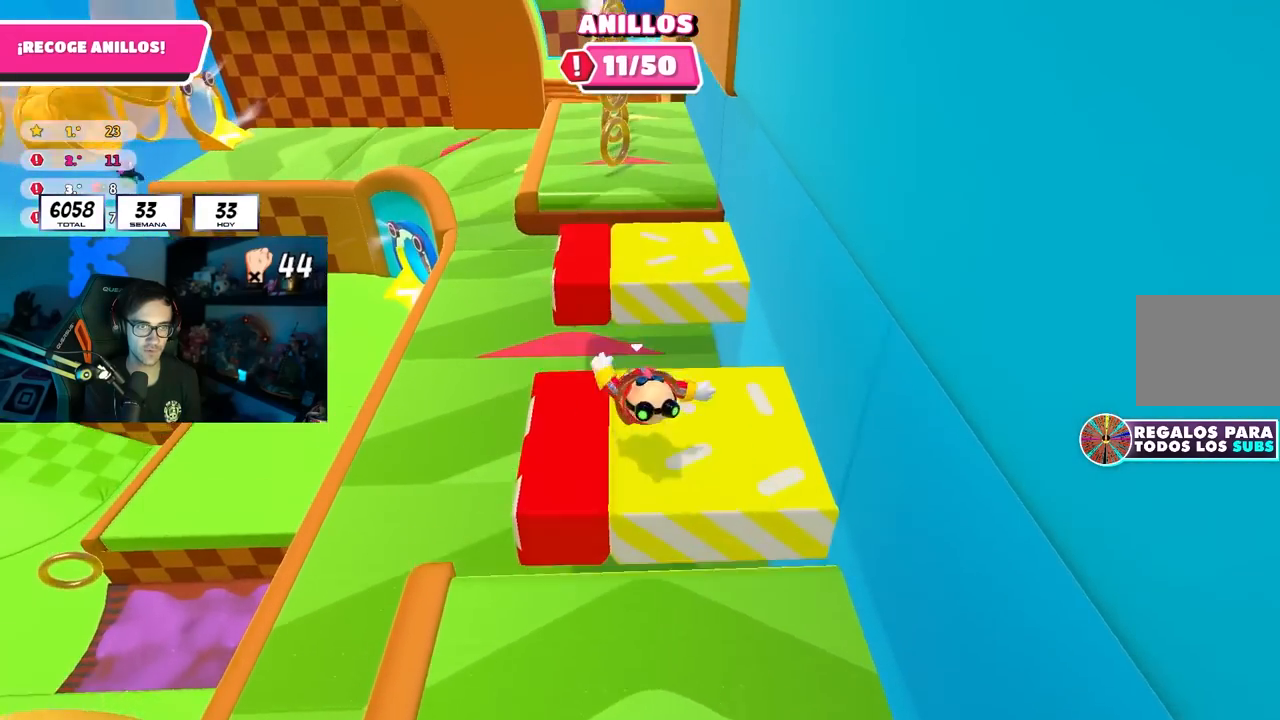
{"buttons": [], "left_stick": "up", "right_stick": "up", "events": [[250, "CROSS", "up"], [383, "right_stick", "up"]]}
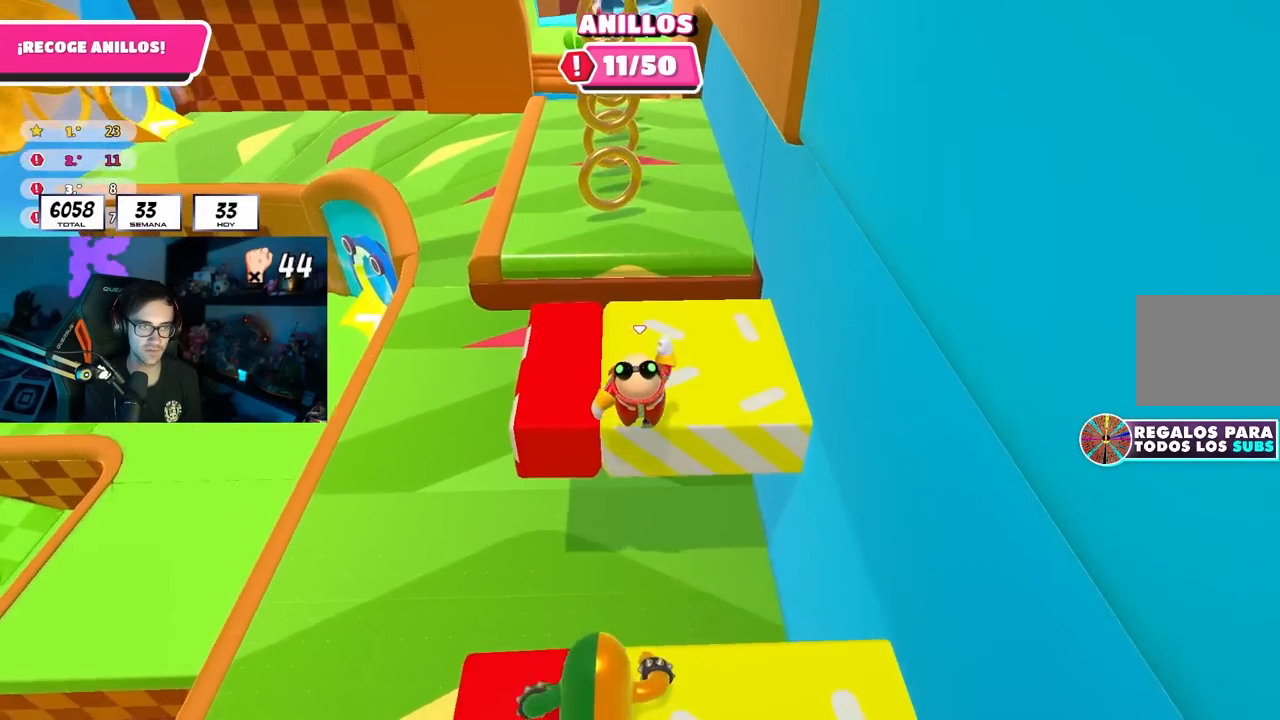
{"buttons": [], "left_stick": "up", "right_stick": "center", "events": [[33, "right_stick", "center"], [200, "CROSS", "down"], [367, "CROSS", "up"]]}
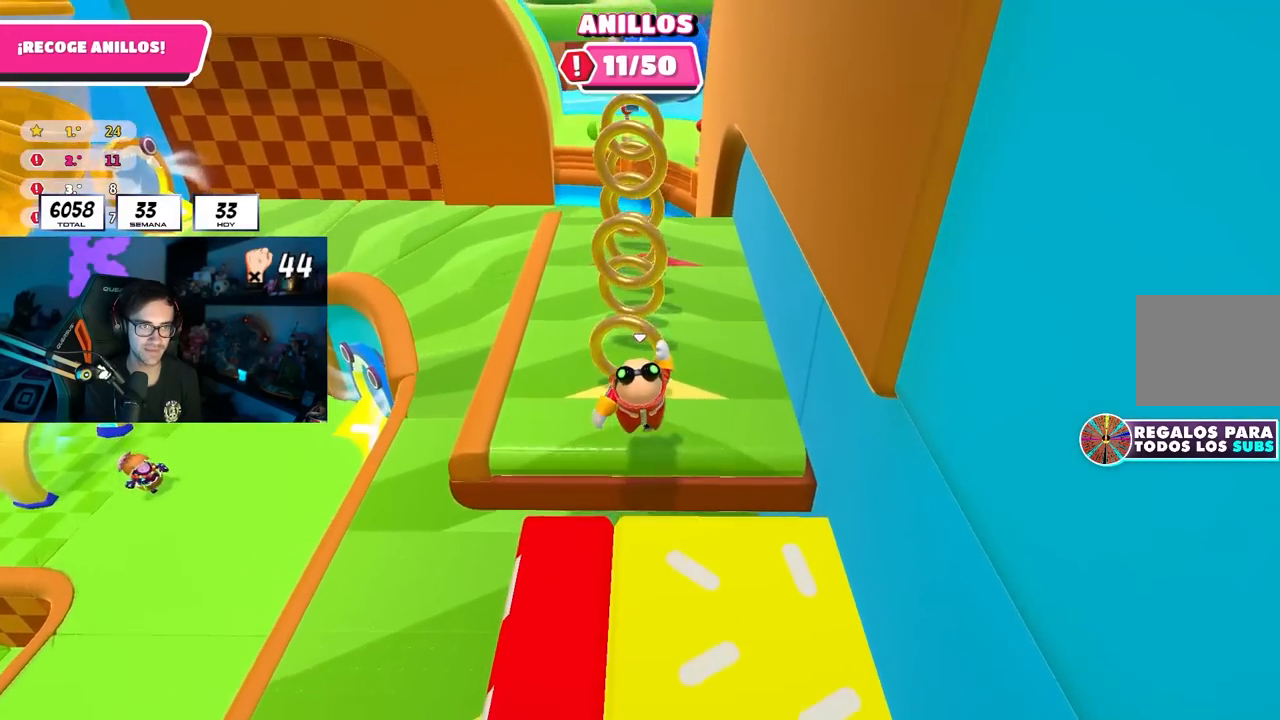
{"buttons": ["CROSS"], "left_stick": "up", "right_stick": "center", "events": [[250, "CROSS", "down"]]}
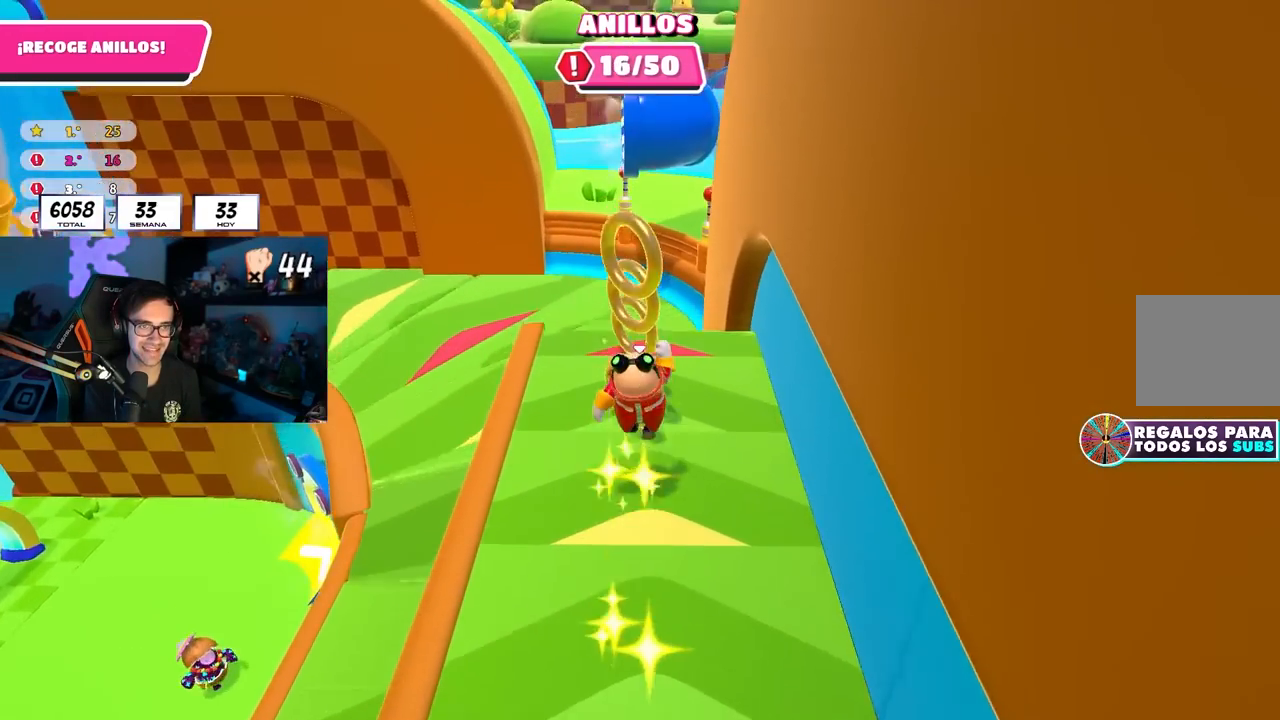
{"buttons": [], "left_stick": "up-left", "right_stick": "down-left", "events": [[50, "CROSS", "up"], [150, "left_stick", "up-left"], [217, "right_stick", "up-left"], [350, "right_stick", "down-left"]]}
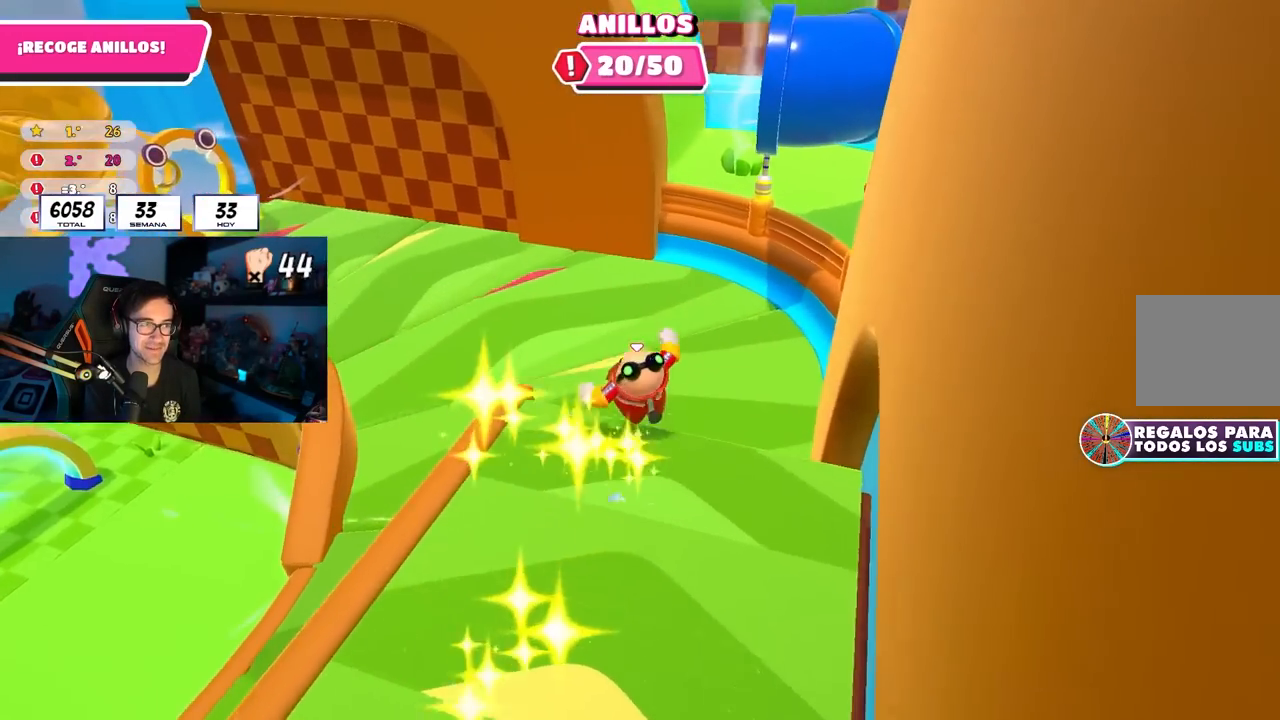
{"buttons": [], "left_stick": "up-left", "right_stick": "up-left", "events": [[17, "right_stick", "center"], [83, "right_stick", "up-left"], [250, "right_stick", "center"], [317, "right_stick", "up-left"]]}
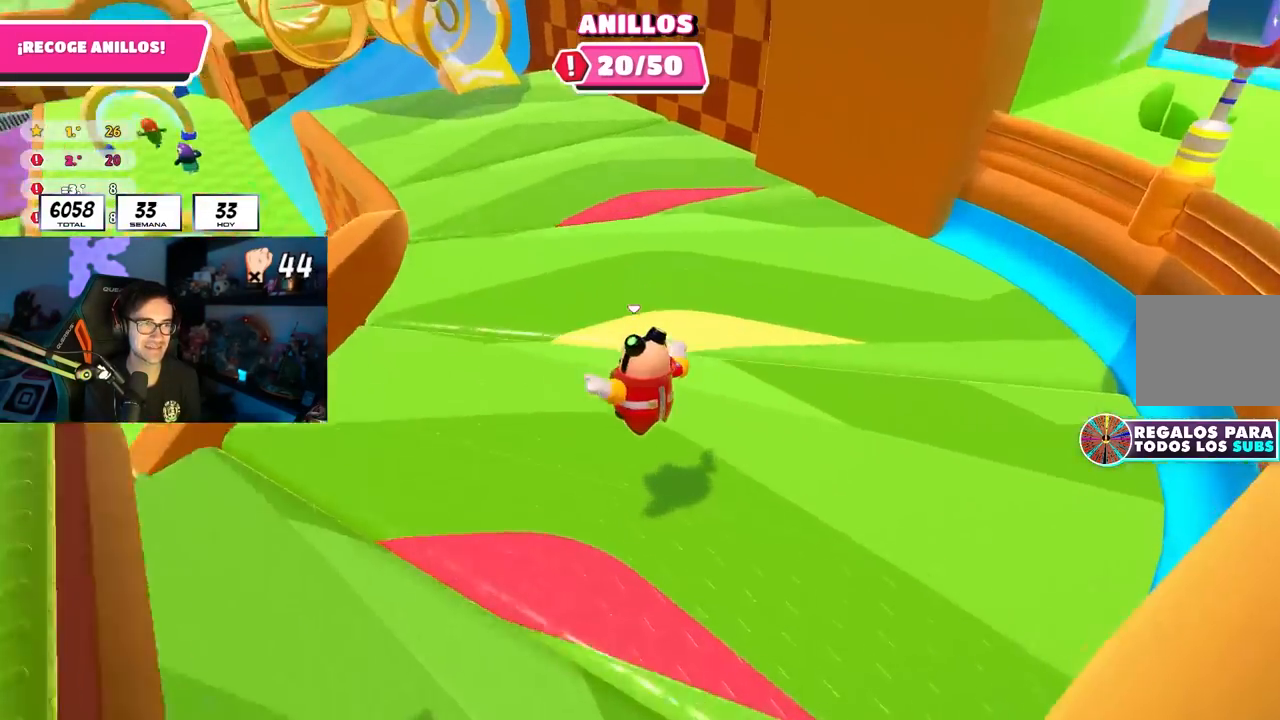
{"buttons": [], "left_stick": "up-left", "right_stick": "center", "events": [[33, "right_stick", "center"], [150, "right_stick", "up-left"], [250, "right_stick", "center"]]}
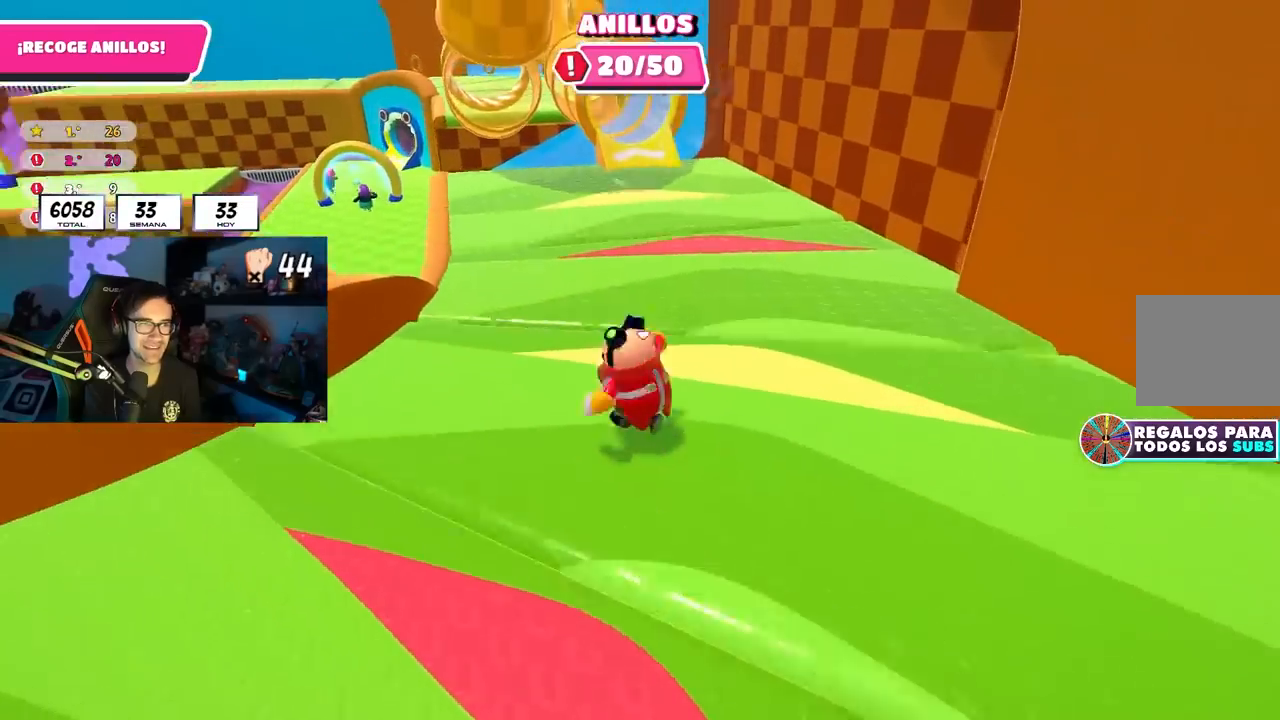
{"buttons": [], "left_stick": "up-right", "right_stick": "up-left", "events": [[17, "right_stick", "left"], [100, "left_stick", "up"], [100, "right_stick", "center"], [233, "right_stick", "up-left"], [267, "left_stick", "up-right"], [333, "right_stick", "center"], [483, "right_stick", "up-left"]]}
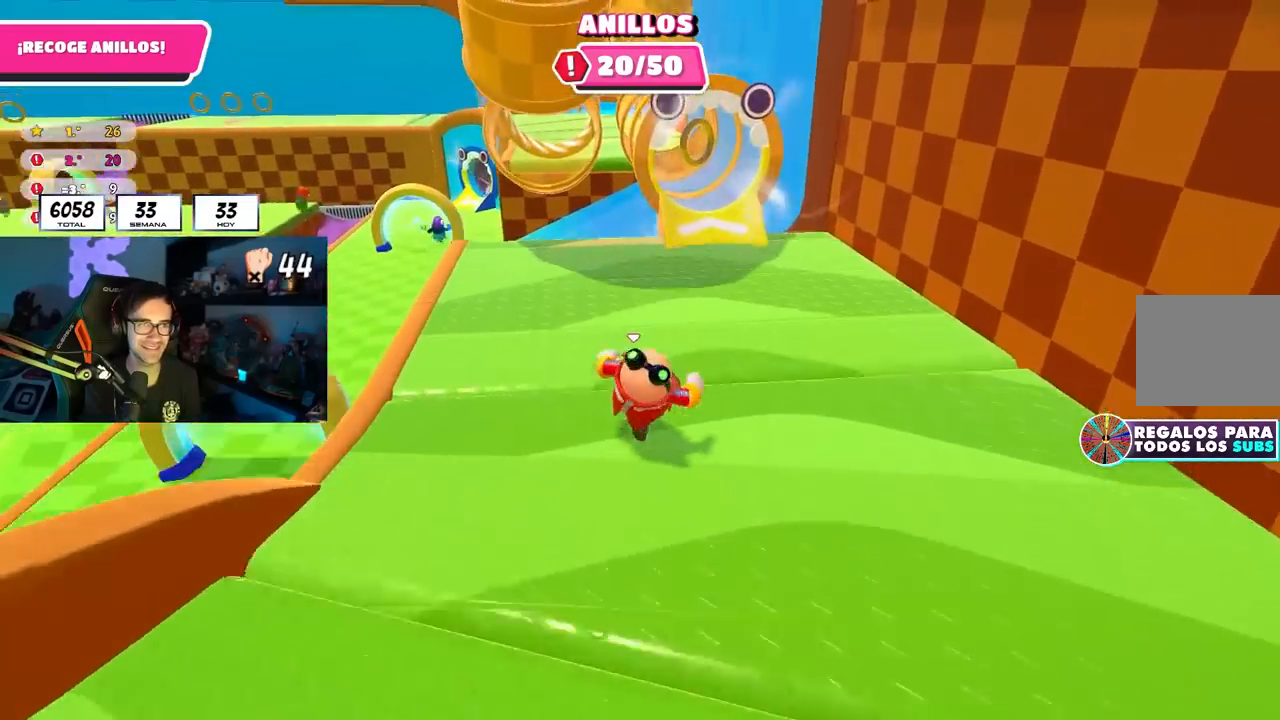
{"buttons": [], "left_stick": "up-right", "right_stick": "up-left", "events": []}
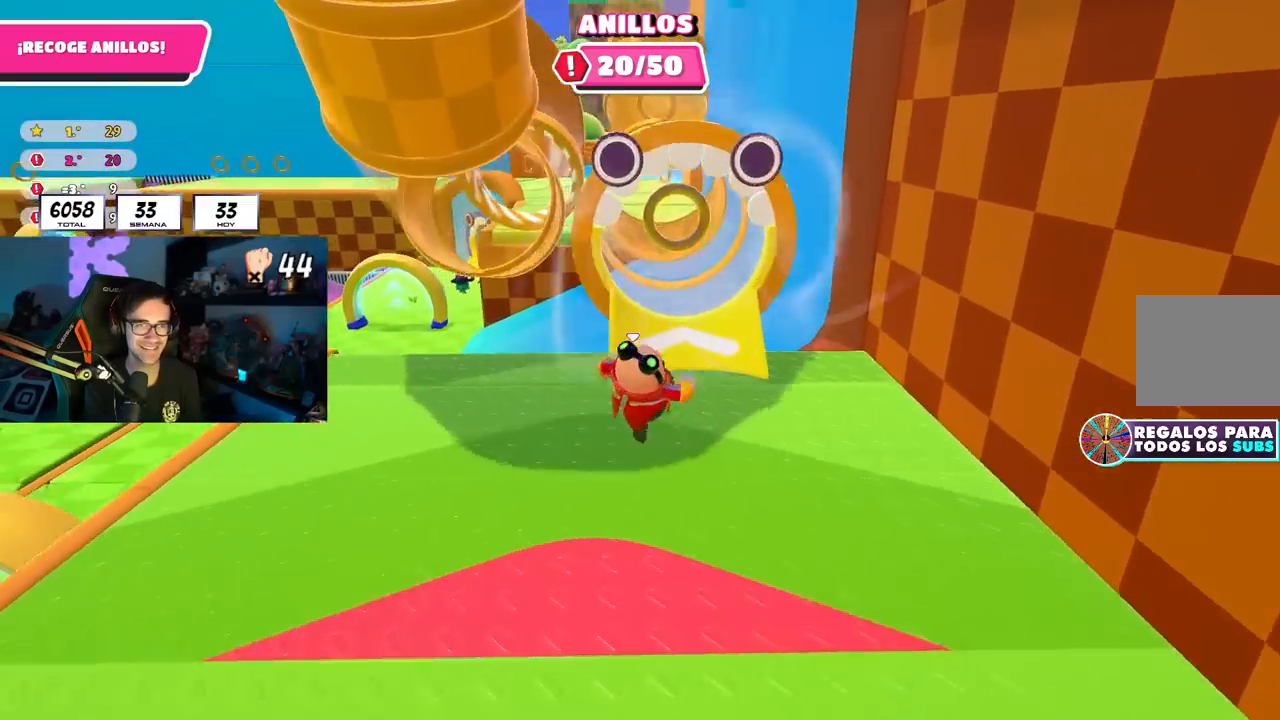
{"buttons": [], "left_stick": "up", "right_stick": "center", "events": [[33, "left_stick", "up"], [133, "right_stick", "center"], [350, "right_stick", "up"], [483, "right_stick", "center"]]}
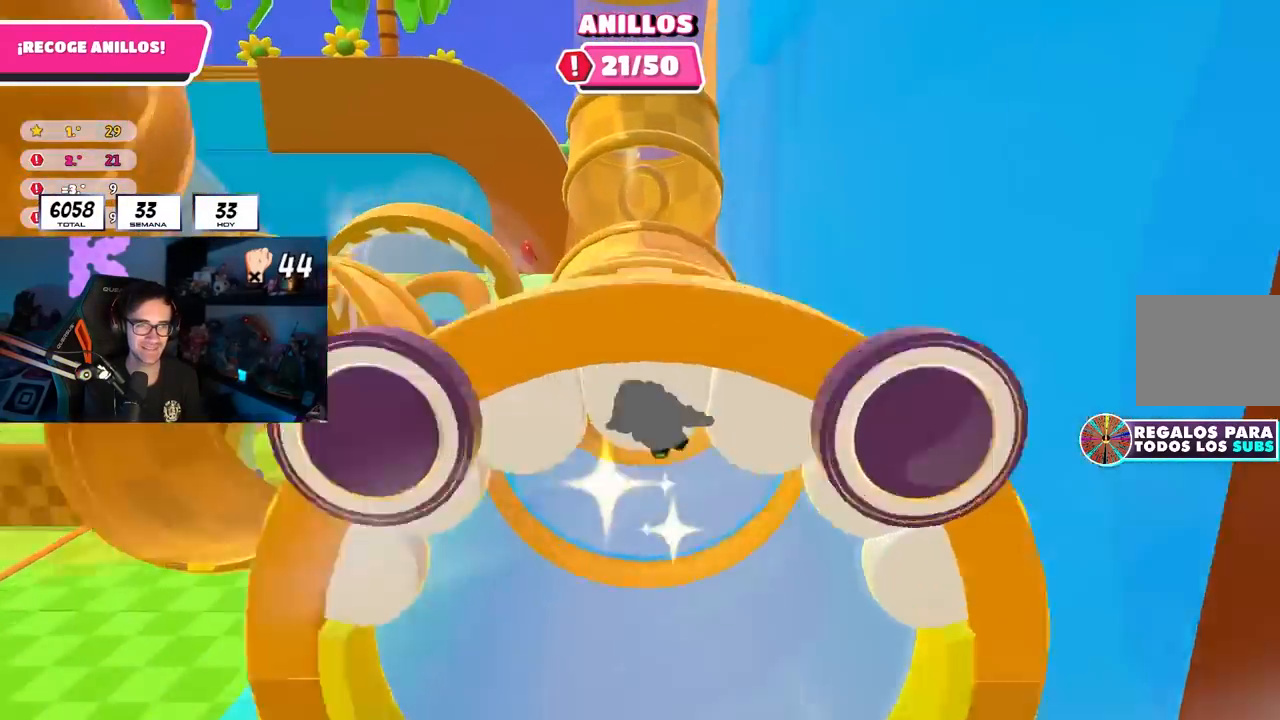
{"buttons": [], "left_stick": "center", "right_stick": "center", "events": [[150, "left_stick", "center"], [183, "right_stick", "up"], [333, "right_stick", "center"]]}
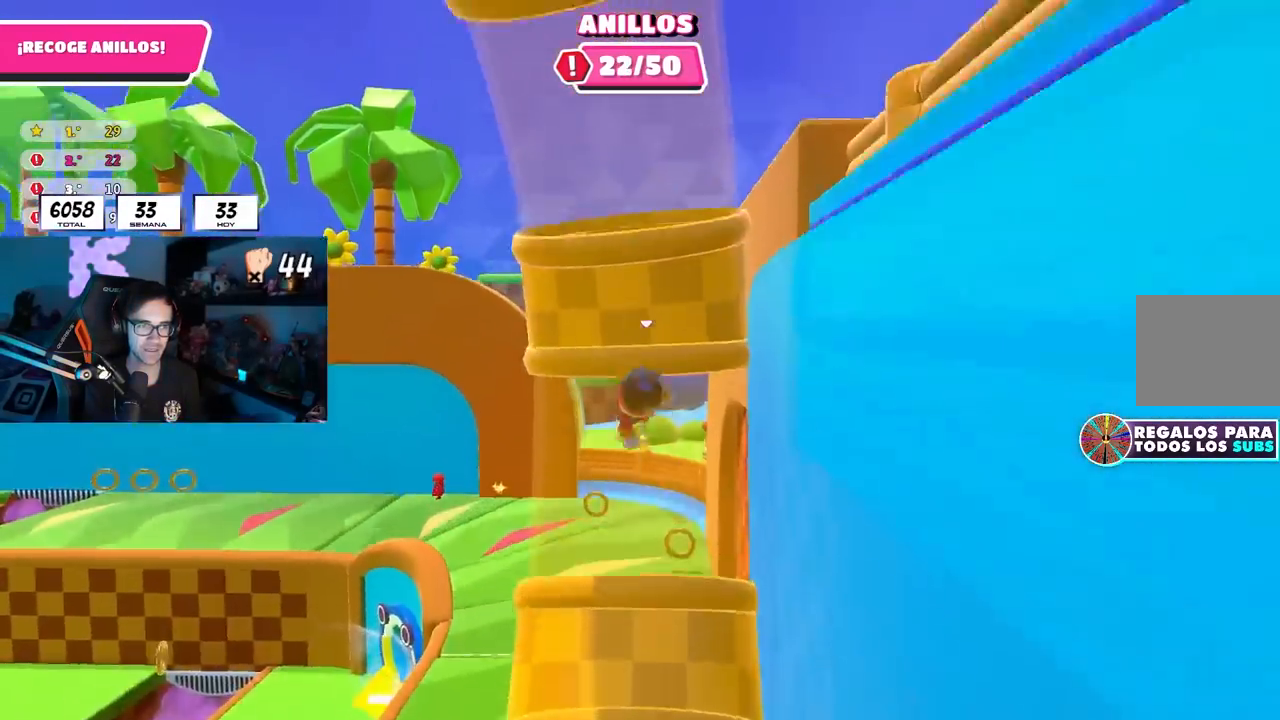
{"buttons": [], "left_stick": "center", "right_stick": "center", "events": [[33, "L1", "down"], [50, "right_stick", "down"], [83, "L1", "up"], [150, "right_stick", "center"]]}
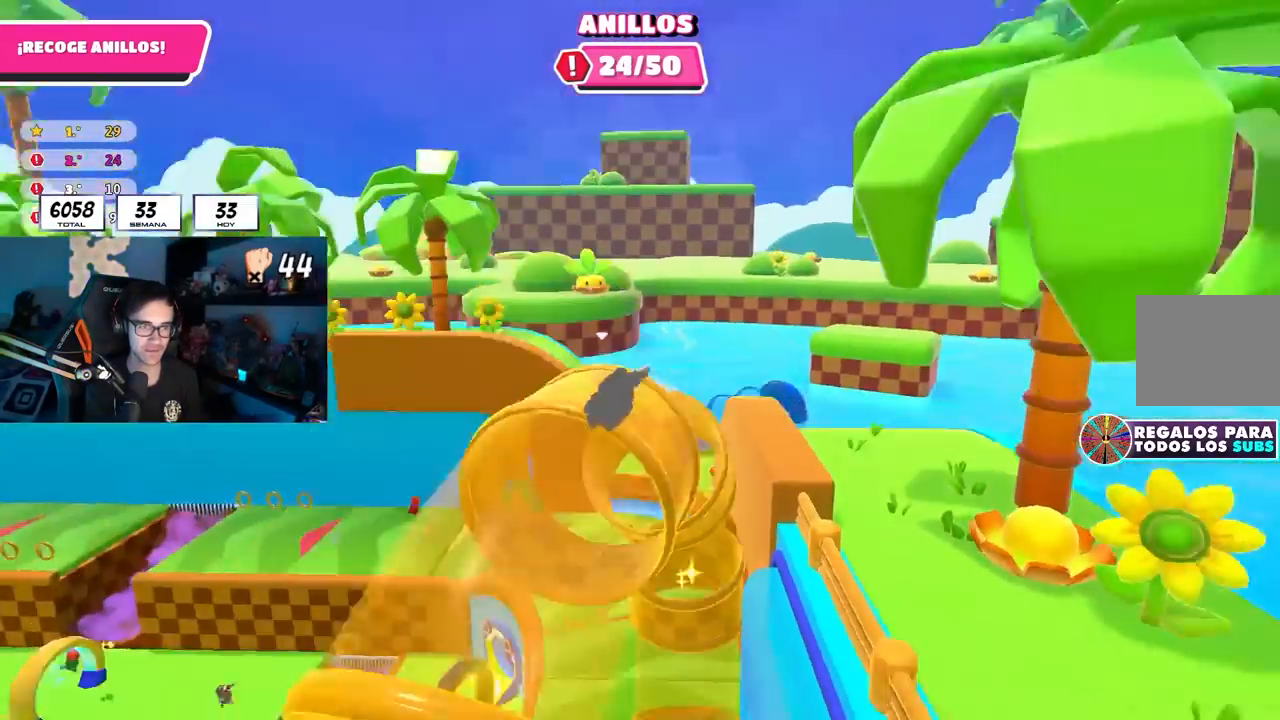
{"buttons": [], "left_stick": "center", "right_stick": "center", "events": [[300, "right_stick", "up"], [433, "right_stick", "center"]]}
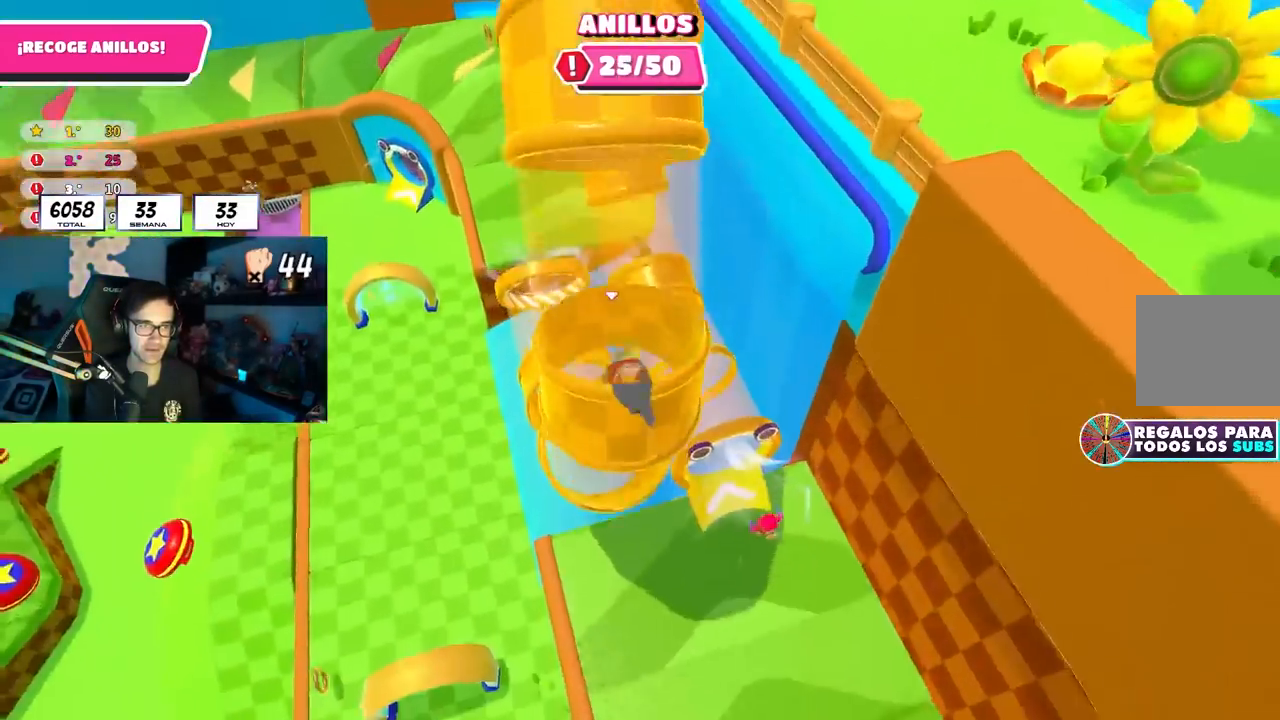
{"buttons": [], "left_stick": "center", "right_stick": "center", "events": [[50, "right_stick", "up"], [217, "right_stick", "center"]]}
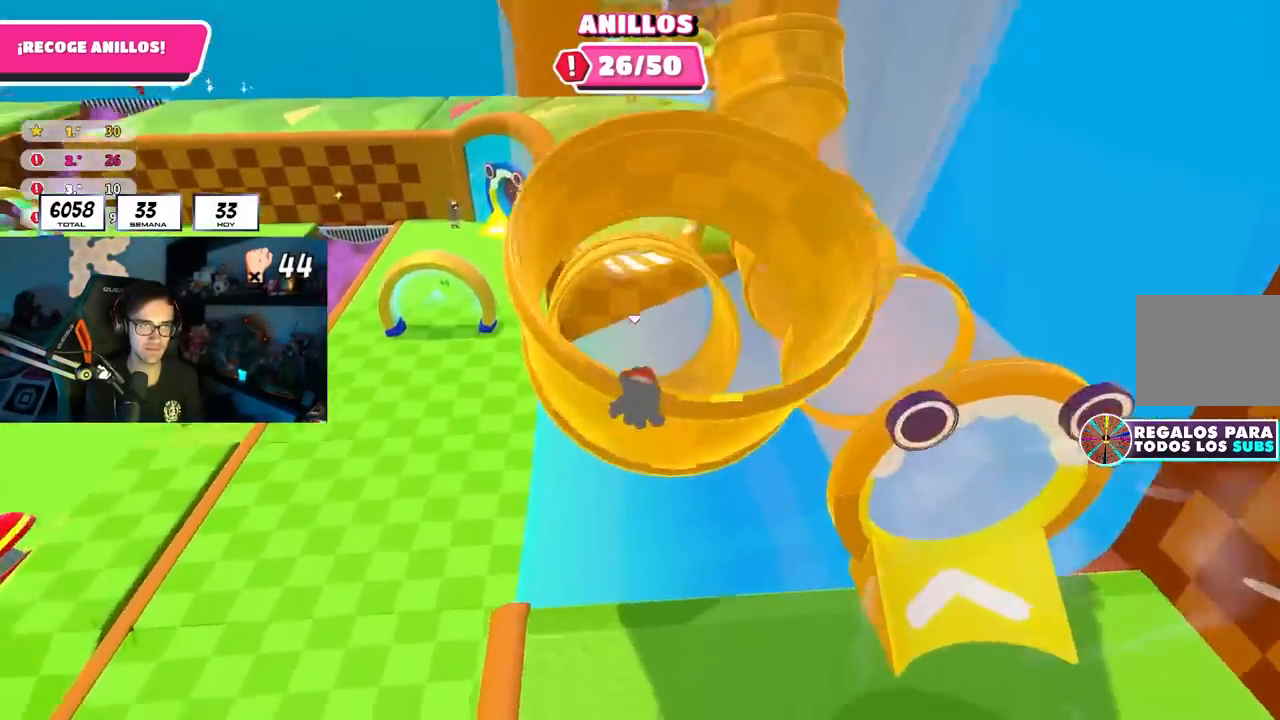
{"buttons": [], "left_stick": "center", "right_stick": "center", "events": []}
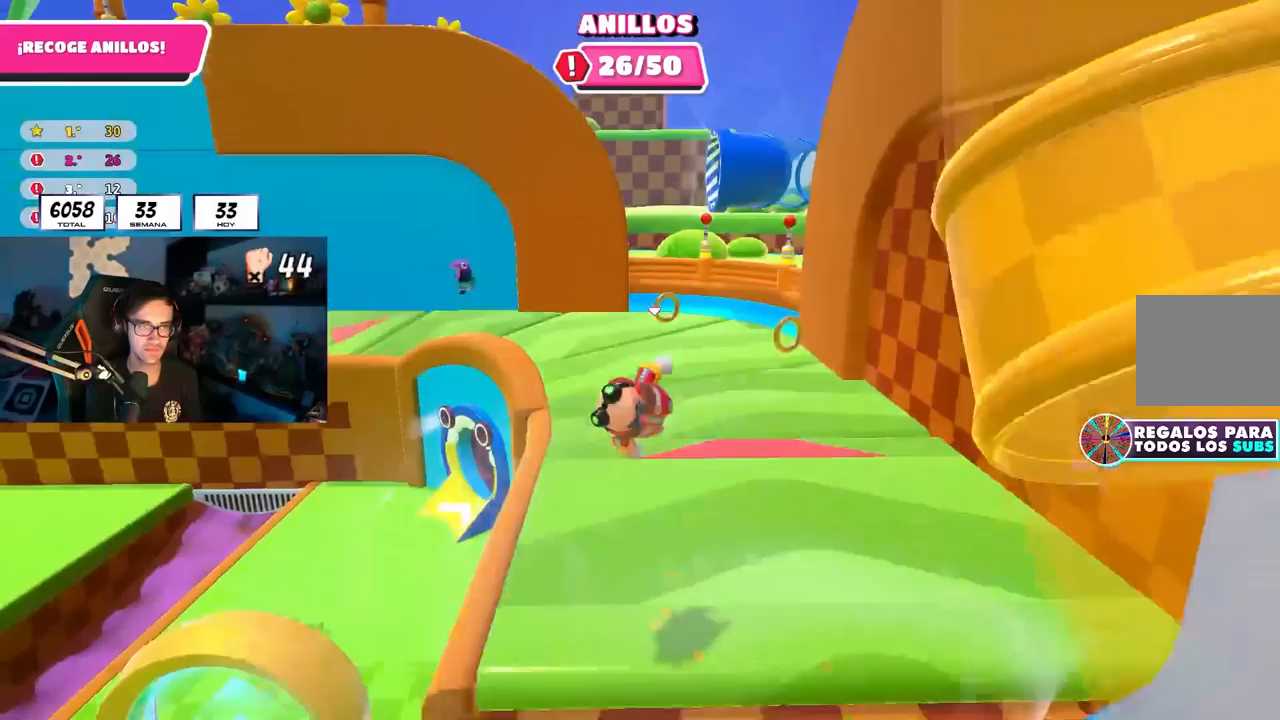
{"buttons": [], "left_stick": "right", "right_stick": "center", "events": [[167, "left_stick", "down-right"], [400, "left_stick", "right"]]}
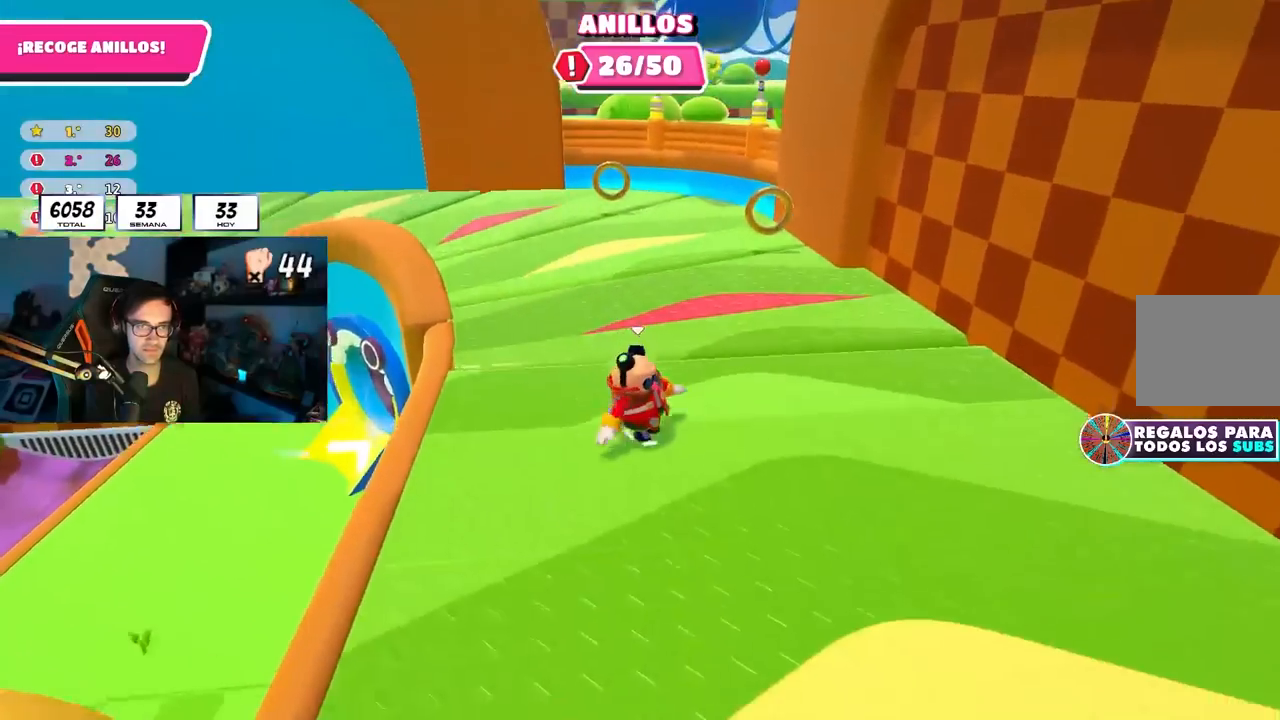
{"buttons": [], "left_stick": "up-right", "right_stick": "down-left", "events": [[67, "left_stick", "up-right"], [100, "right_stick", "down-left"]]}
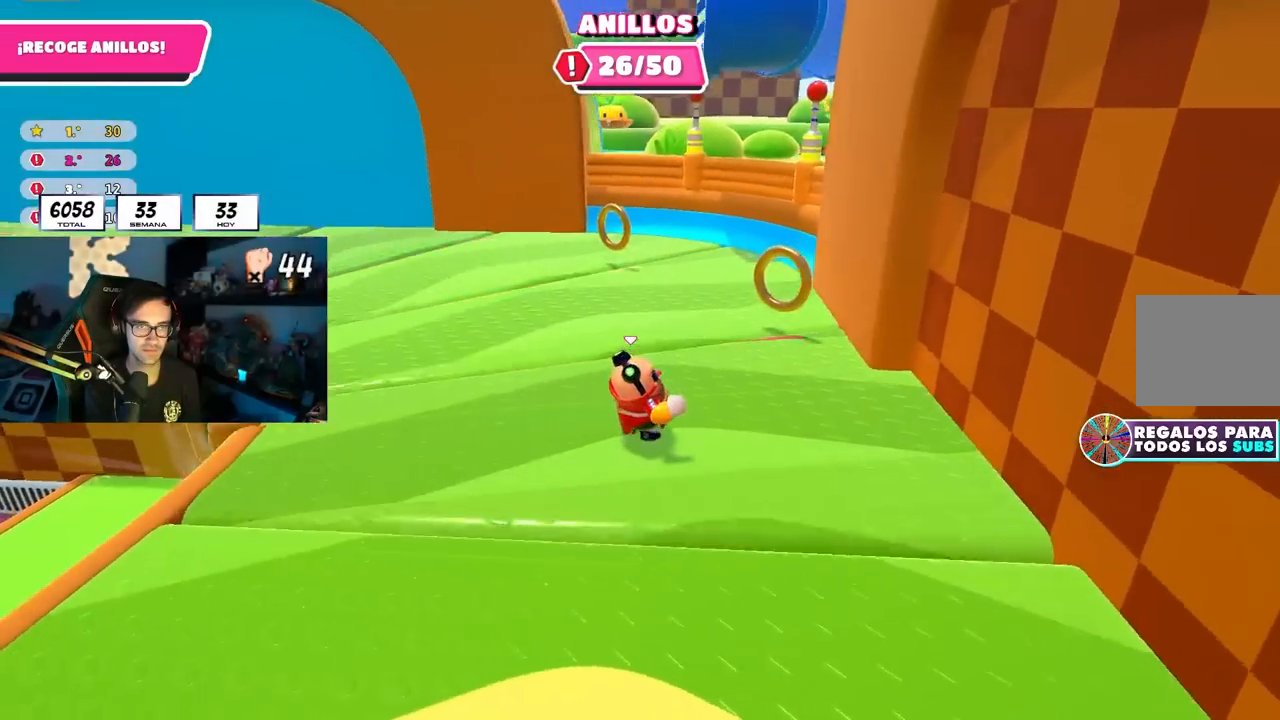
{"buttons": [], "left_stick": "up", "right_stick": "up-left", "events": [[383, "left_stick", "up"], [433, "right_stick", "up-left"]]}
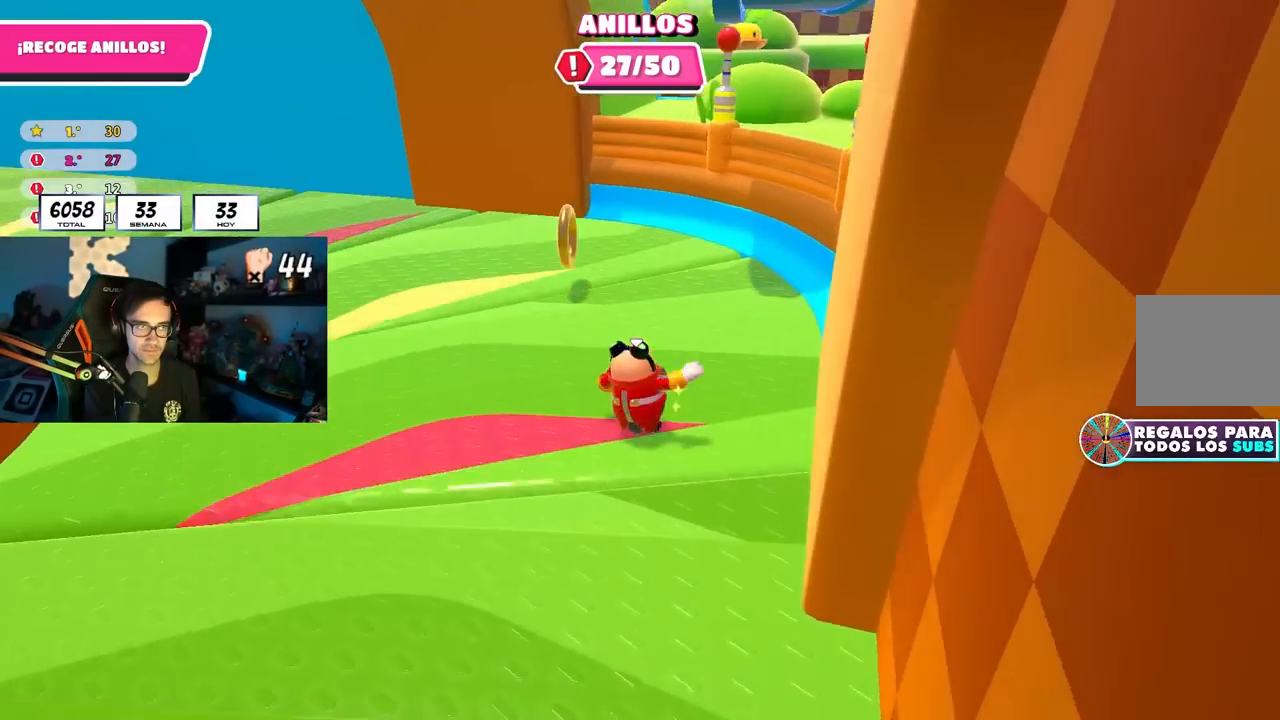
{"buttons": [], "left_stick": "up-left", "right_stick": "left", "events": [[83, "right_stick", "center"], [183, "right_stick", "up-left"], [300, "left_stick", "up-left"], [400, "right_stick", "left"]]}